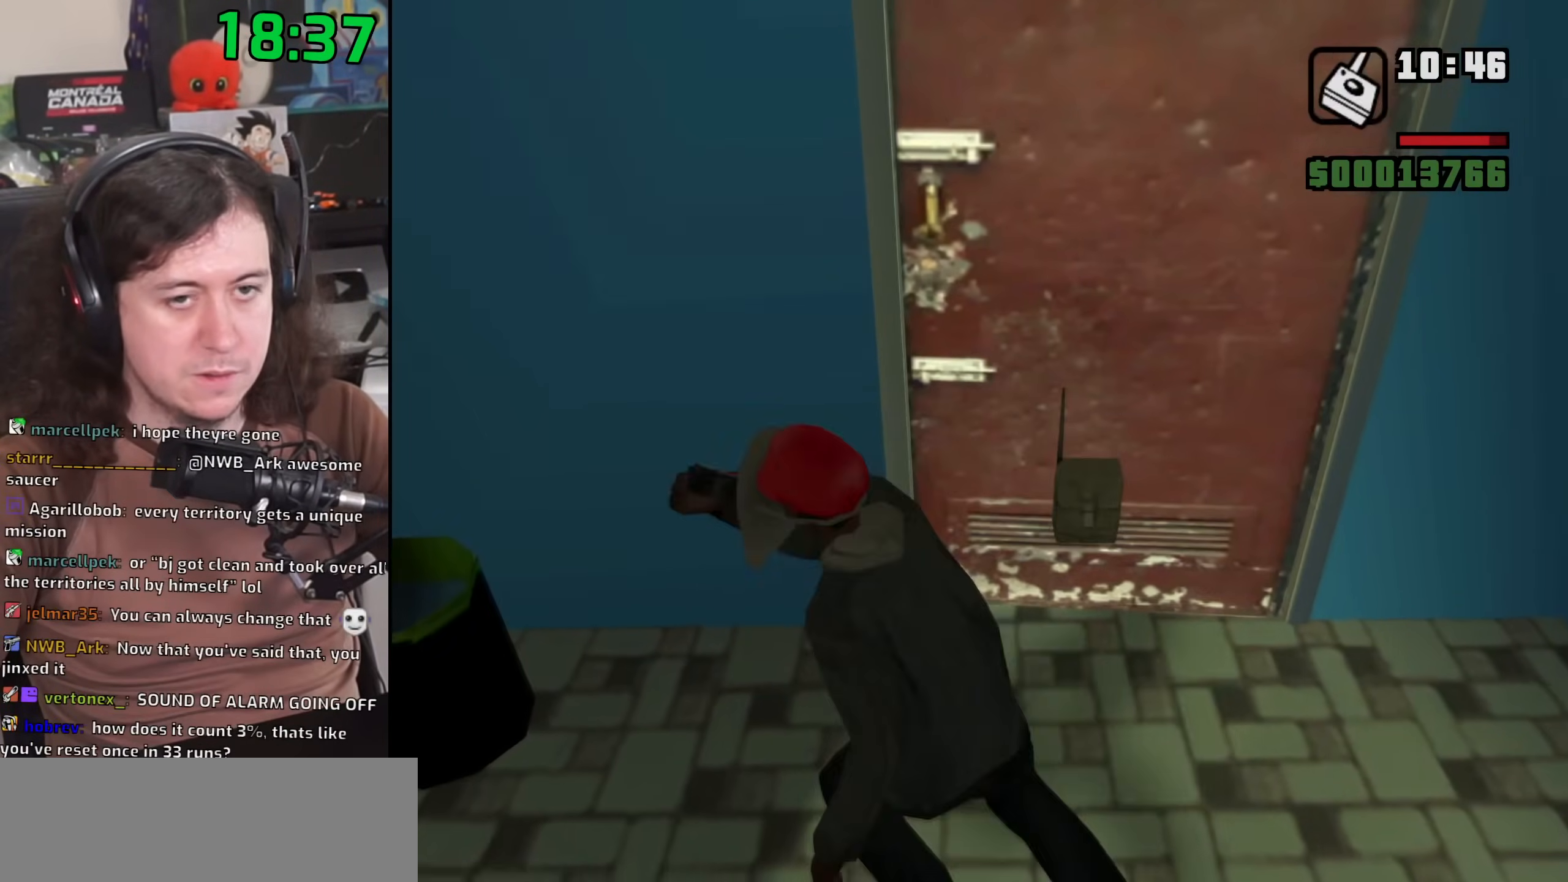
Gameplay with keyboard and mouse; each line is a JSON object with the keys and mouse buttons held at the frame after it. "events" lists presses ("down") and releases ("up") of "1", "2", "3", "4", "5", "6", "8", "a", "alt", "b", "c", "ctrl", "d", "down", "e", "escape", "f", "f1", "f2", "f3", "g", "h", "left", "n", "num2", "q", "r", "right", "s", "shift", "space", "t", "tab", "up", "v", "w", "x", "y", "z", "mouse_left", "mouse_wheel" and "mouse_right" between this image and that frame as [ms after this image, input, new state], when the widget could be followed in between. "mouse_left", "mouse_wheel", "mouse_right" = the "left", "wheel", "right" buttons of the "mouse" list. No other keys are recorded. "wheel" means that the mouse wheel is clicked or scrolled. Mouse movement is not recorded.
{"keys": ["a", "space", "w"], "mouse": [], "events": [[17, "space", "down"], [117, "space", "up"], [183, "space", "down"], [250, "space", "up"], [333, "space", "down"], [400, "space", "up"], [483, "space", "down"]]}
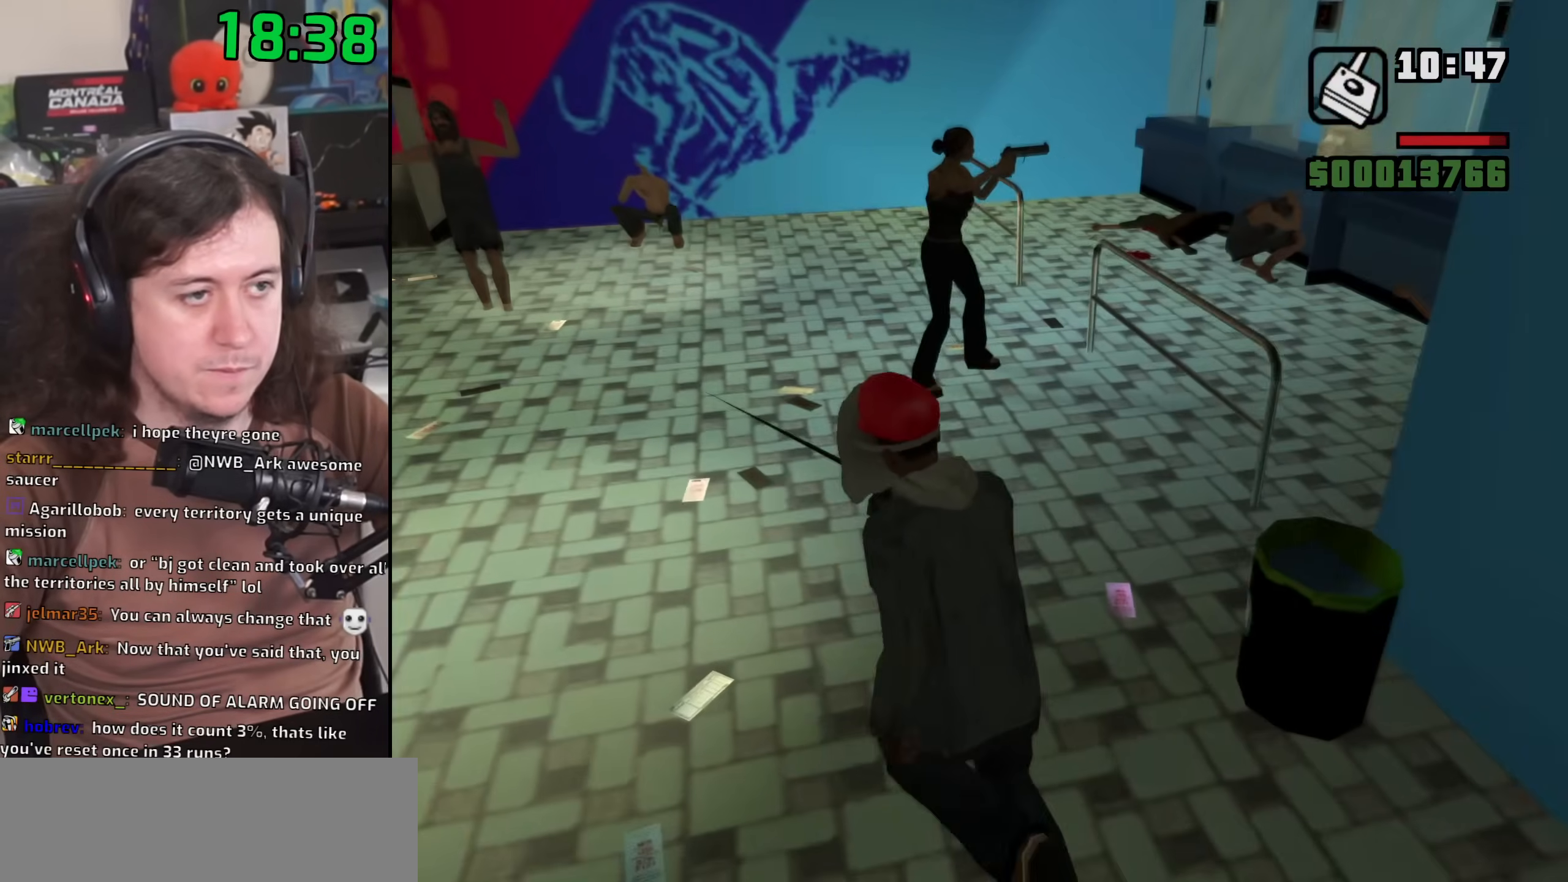
{"keys": ["a", "w"], "mouse": [], "events": [[33, "space", "up"], [133, "space", "down"], [167, "space", "up"], [267, "space", "down"], [317, "space", "up"], [417, "space", "down"], [483, "space", "up"]]}
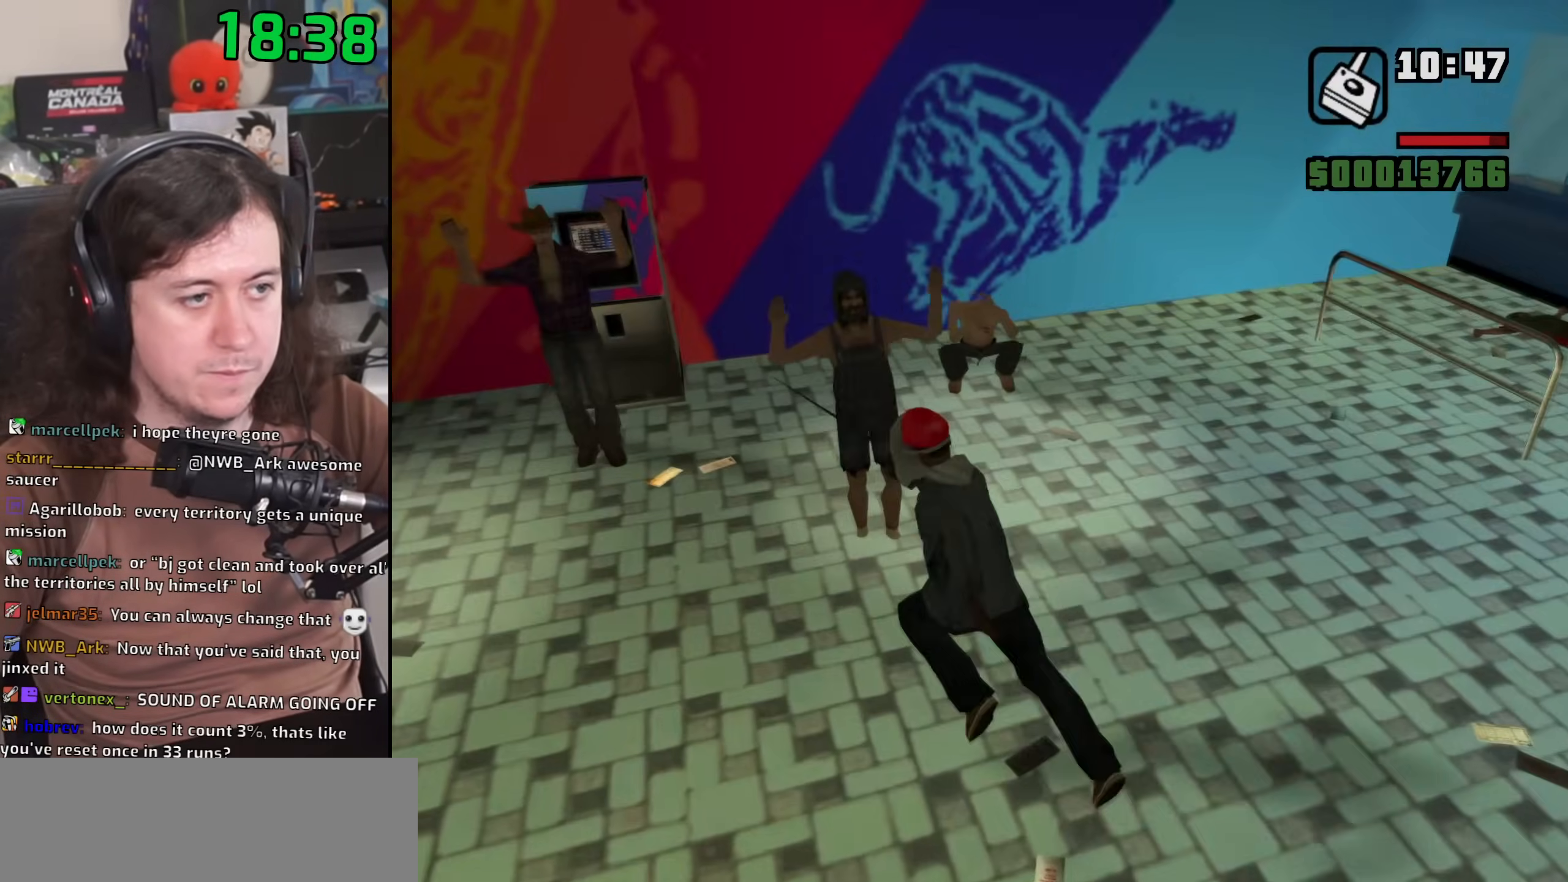
{"keys": ["d", "space"], "mouse": [], "events": [[83, "space", "down"], [150, "space", "up"], [167, "w", "up"], [200, "mouse_left", "down"], [283, "mouse_left", "up"], [283, "space", "down"], [300, "s", "down"], [383, "d", "down"], [383, "space", "up"], [400, "a", "up"], [450, "s", "up"], [450, "space", "down"]]}
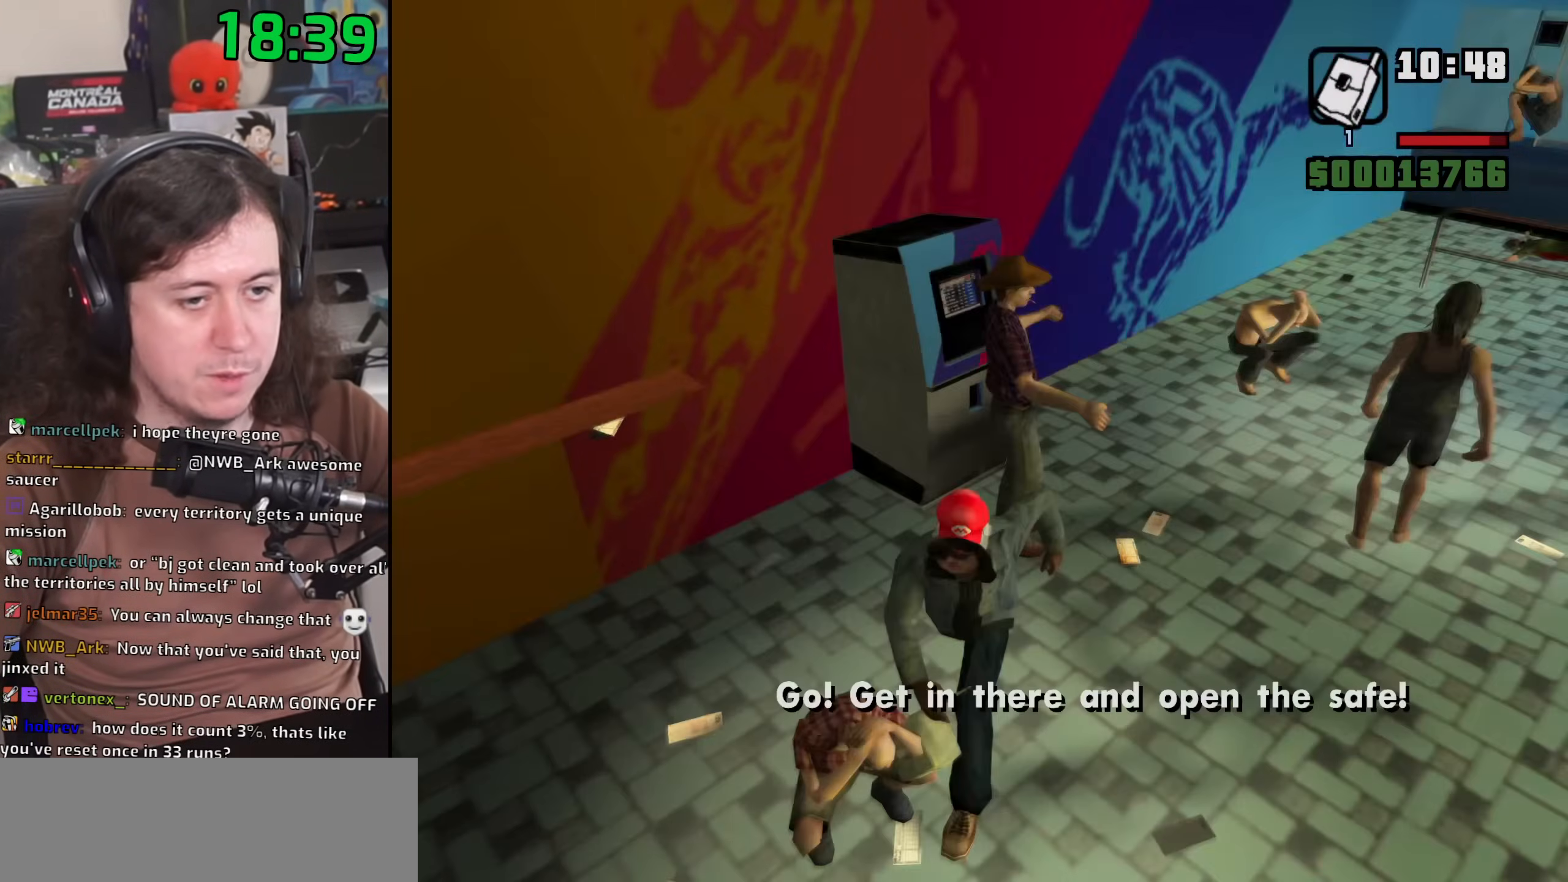
{"keys": ["w"], "mouse": [], "events": [[50, "w", "down"], [67, "space", "up"], [83, "mouse_wheel", "down"], [183, "space", "down"], [233, "mouse_wheel", "up"], [267, "space", "up"], [367, "space", "down"], [417, "d", "up"], [467, "space", "up"]]}
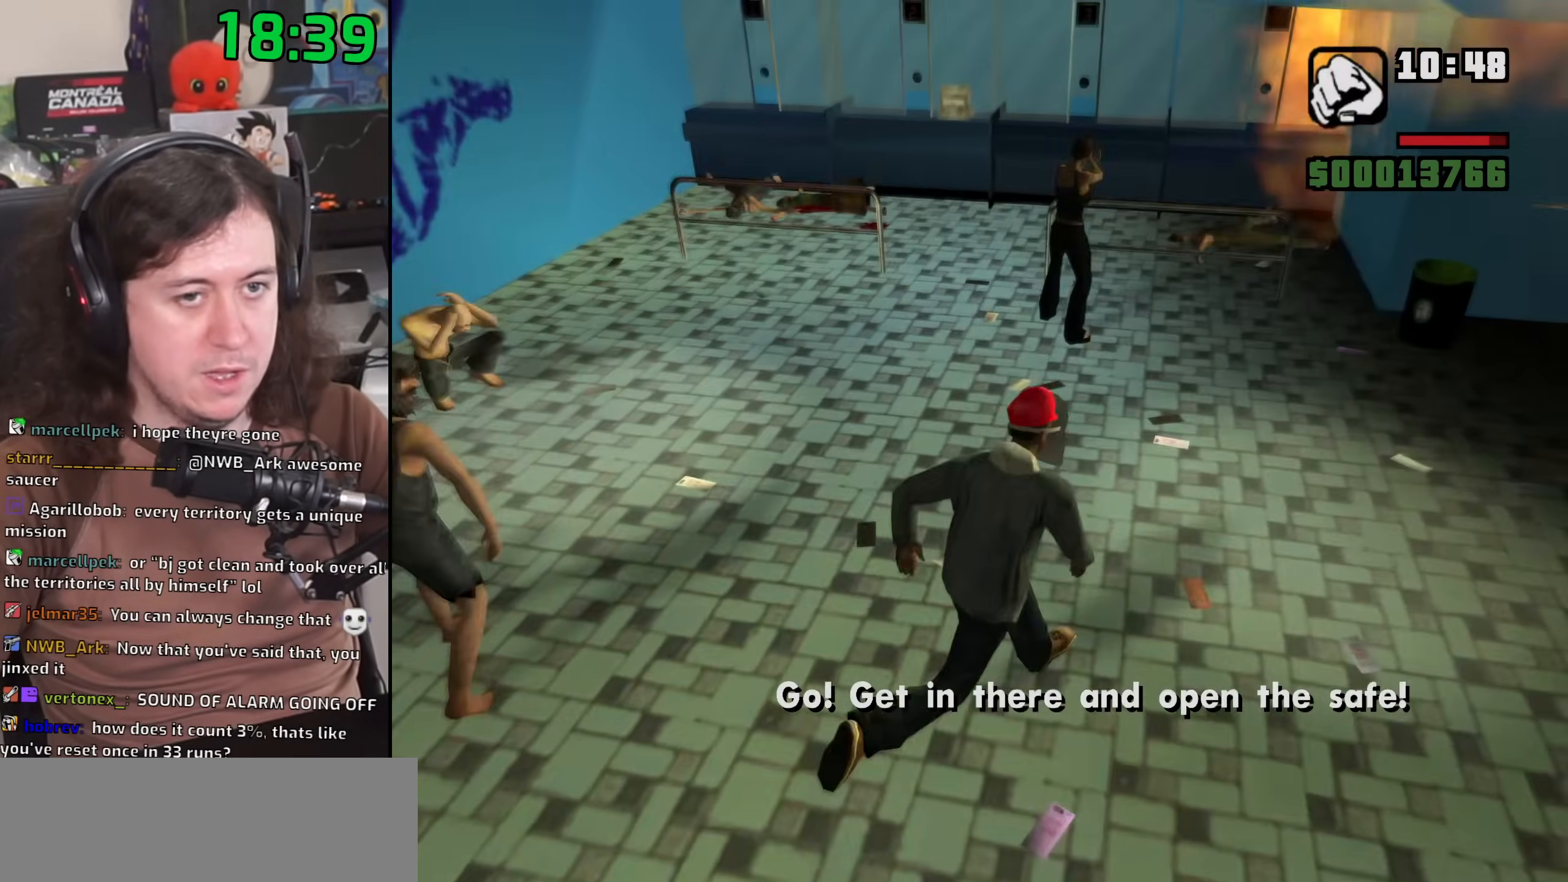
{"keys": ["a", "w"], "mouse": [], "events": [[50, "mouse_left", "down"], [117, "space", "down"], [150, "a", "down"], [150, "mouse_left", "up"], [200, "space", "up"], [250, "w", "up"], [300, "space", "down"], [400, "space", "up"], [433, "w", "down"]]}
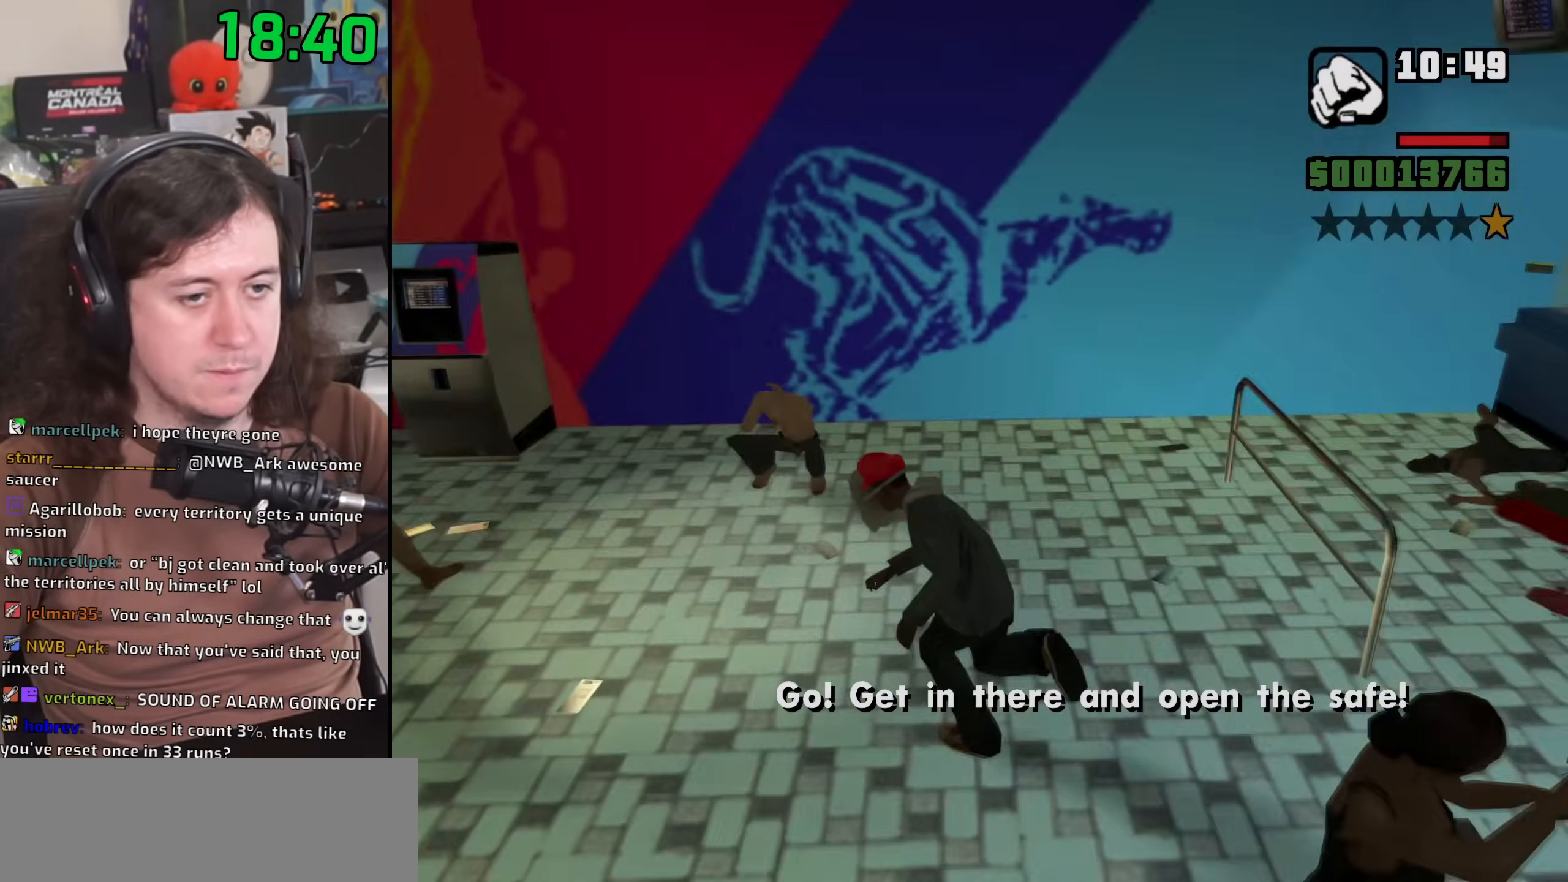
{"keys": ["a", "space", "w"], "mouse": [], "events": [[17, "space", "down"], [117, "space", "up"], [233, "space", "down"], [333, "space", "up"], [467, "space", "down"]]}
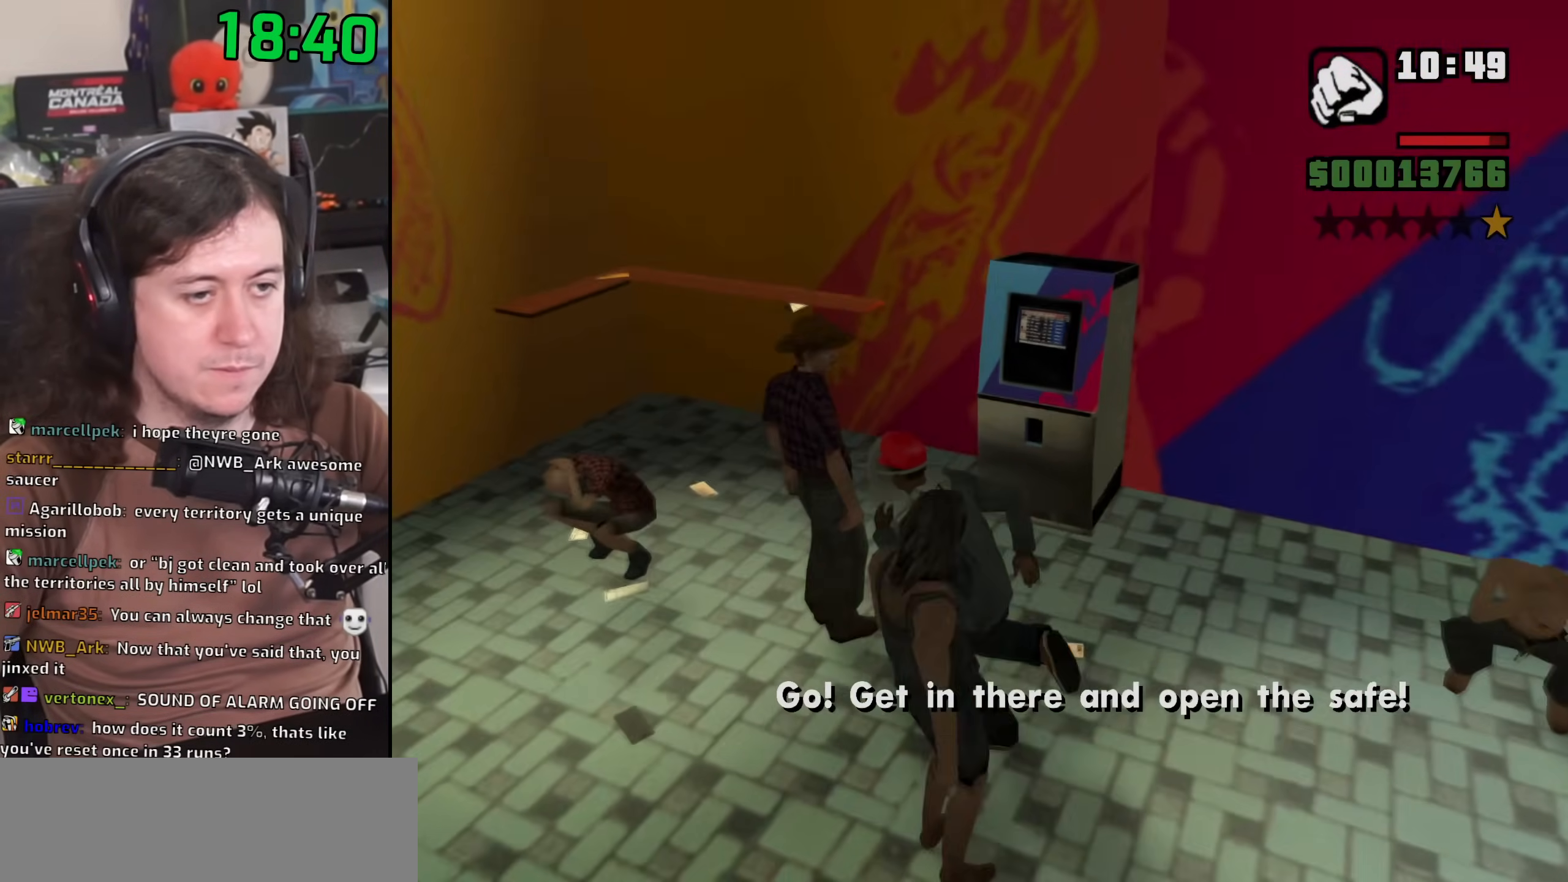
{"keys": ["a", "w"], "mouse": [], "events": [[33, "space", "up"], [183, "space", "down"], [267, "space", "up"]]}
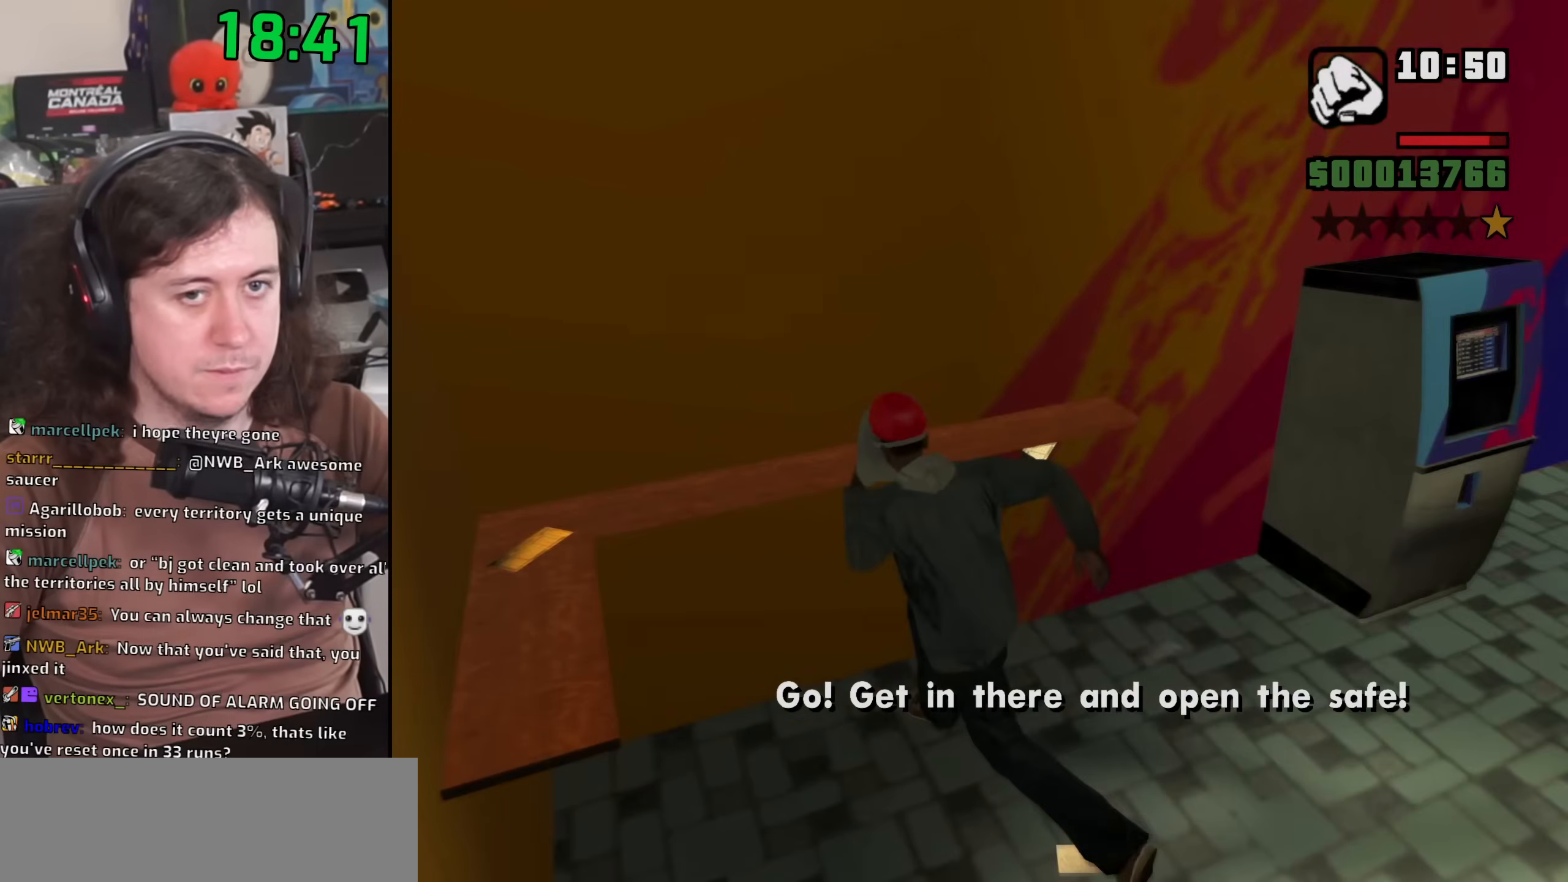
{"keys": ["a", "w"], "mouse": [], "events": []}
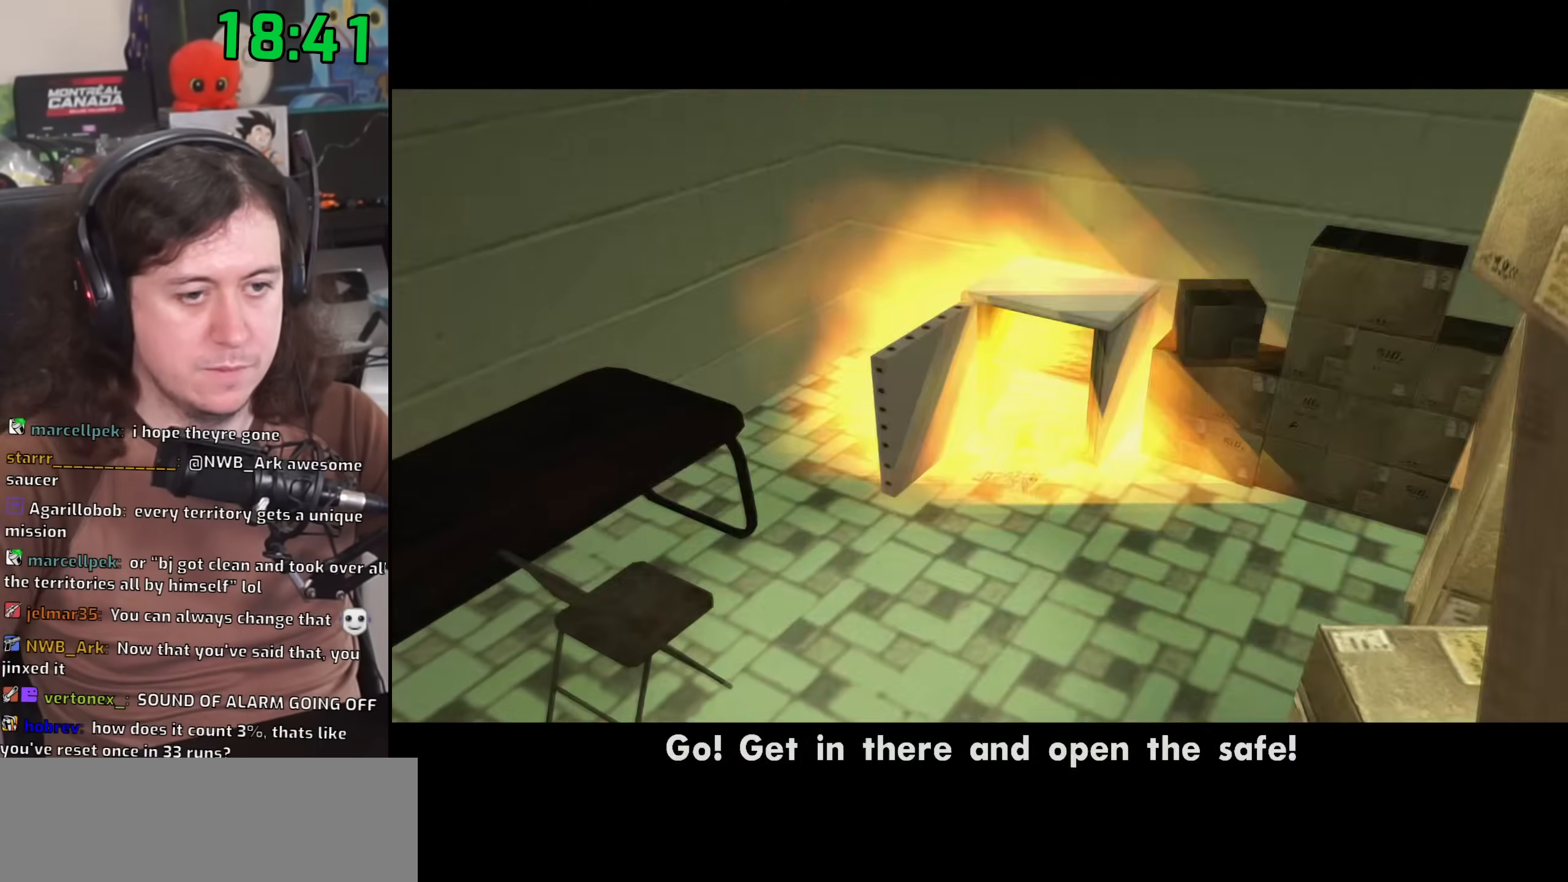
{"keys": ["space"], "mouse": [], "events": [[100, "w", "up"], [133, "a", "up"], [150, "d", "down"], [233, "d", "up"], [267, "w", "down"], [283, "a", "down"], [333, "a", "up"], [350, "w", "up"], [400, "d", "down"], [450, "space", "down"], [483, "d", "up"]]}
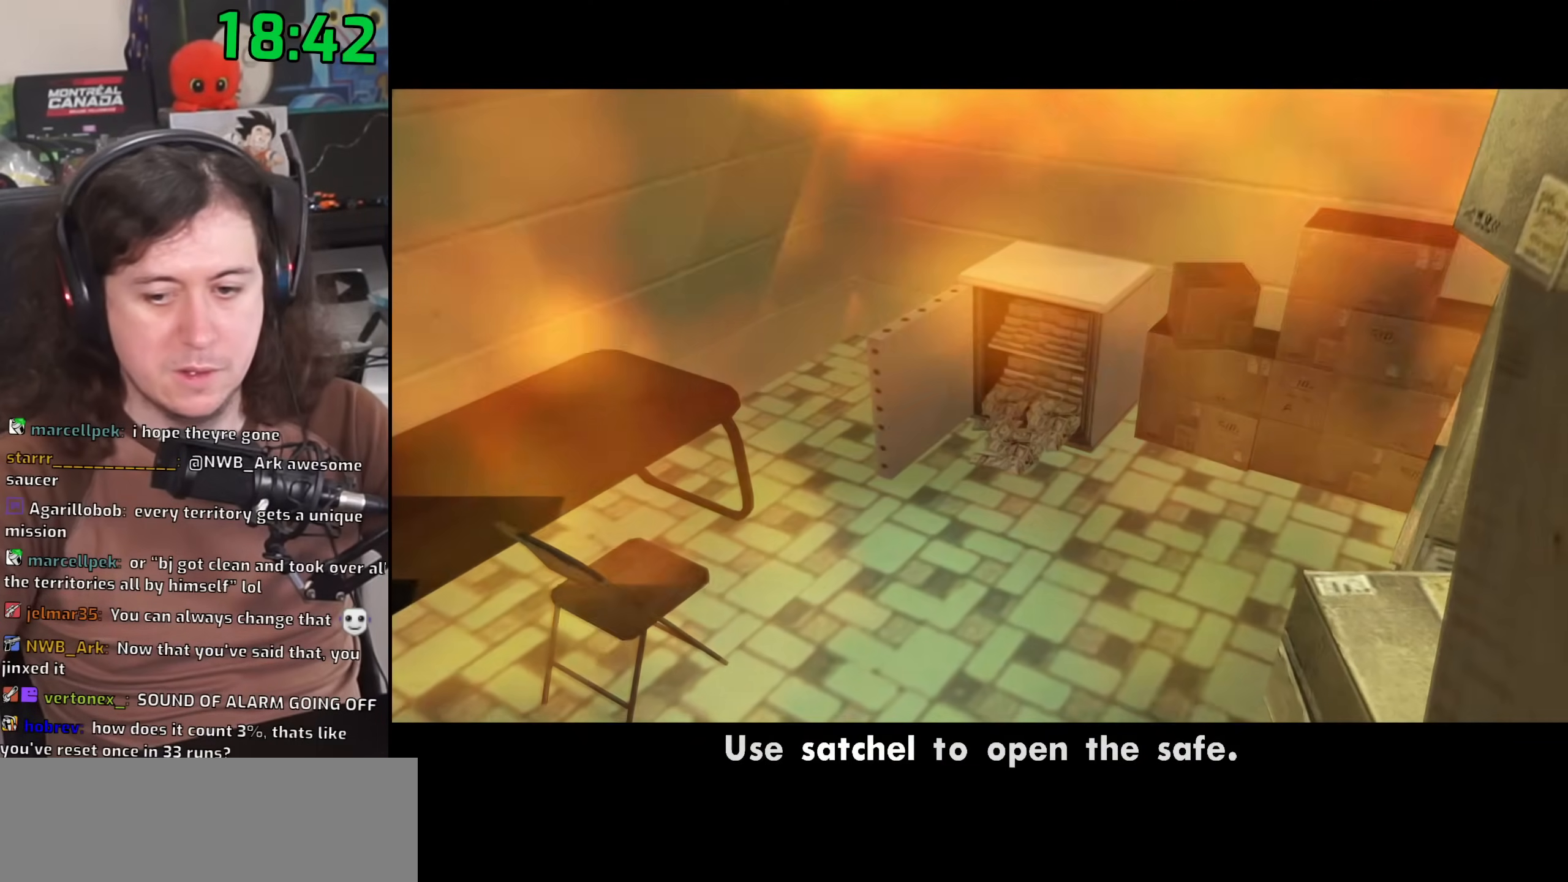
{"keys": ["a", "w"], "mouse": [], "events": [[33, "w", "down"], [50, "space", "up"], [67, "w", "up"], [467, "a", "down"], [467, "w", "down"], [483, "space", "down"], [500, "space", "up"]]}
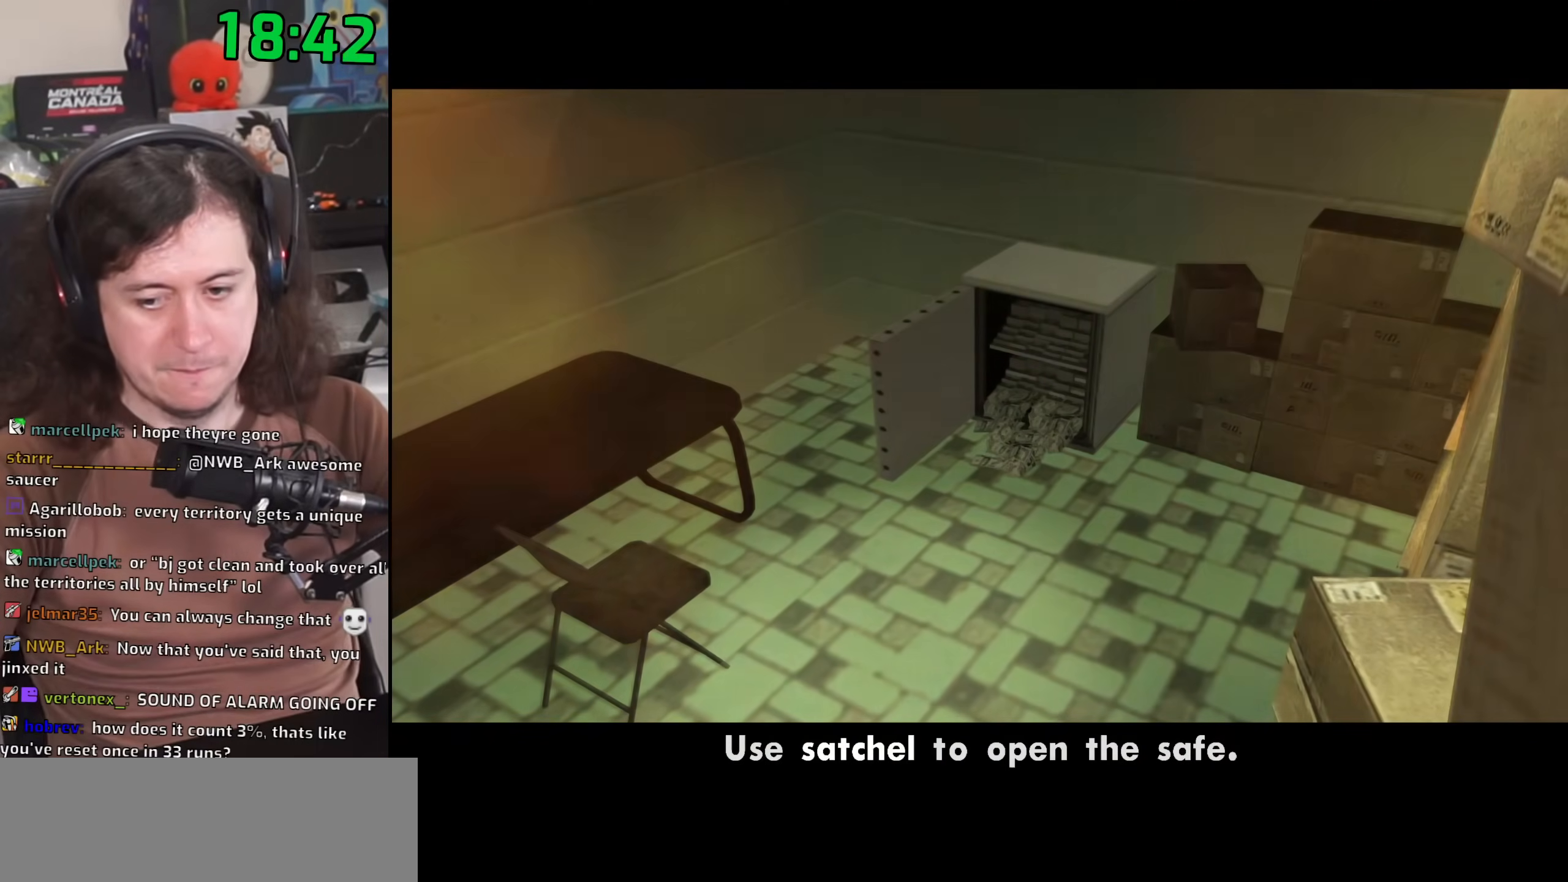
{"keys": ["a", "space", "w"], "mouse": [], "events": [[33, "a", "up"], [33, "w", "up"], [133, "d", "down"], [167, "d", "up"], [183, "space", "down"], [217, "a", "down"], [217, "w", "down"], [267, "space", "up"], [317, "a", "up"], [317, "w", "up"], [367, "d", "down"], [433, "d", "up"], [433, "space", "down"], [500, "a", "down"], [500, "w", "down"]]}
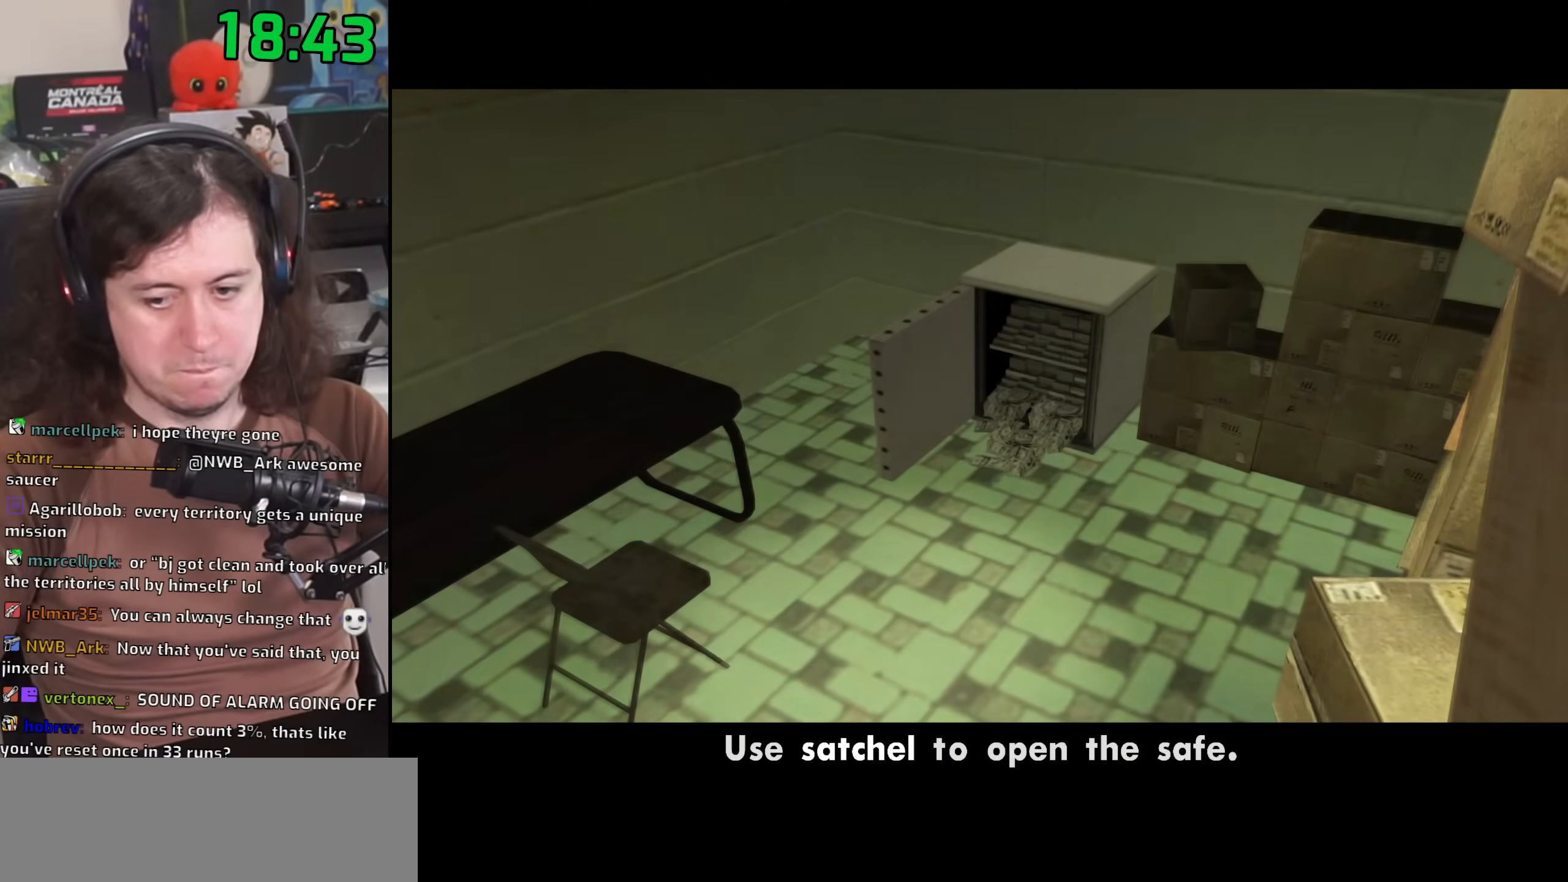
{"keys": ["a", "w"], "mouse": [], "events": [[33, "space", "up"], [67, "a", "up"], [67, "w", "up"], [183, "space", "down"], [233, "a", "down"], [250, "space", "up"], [250, "w", "down"], [300, "a", "up"], [300, "w", "up"], [400, "space", "down"], [450, "a", "down"], [450, "w", "down"], [483, "space", "up"]]}
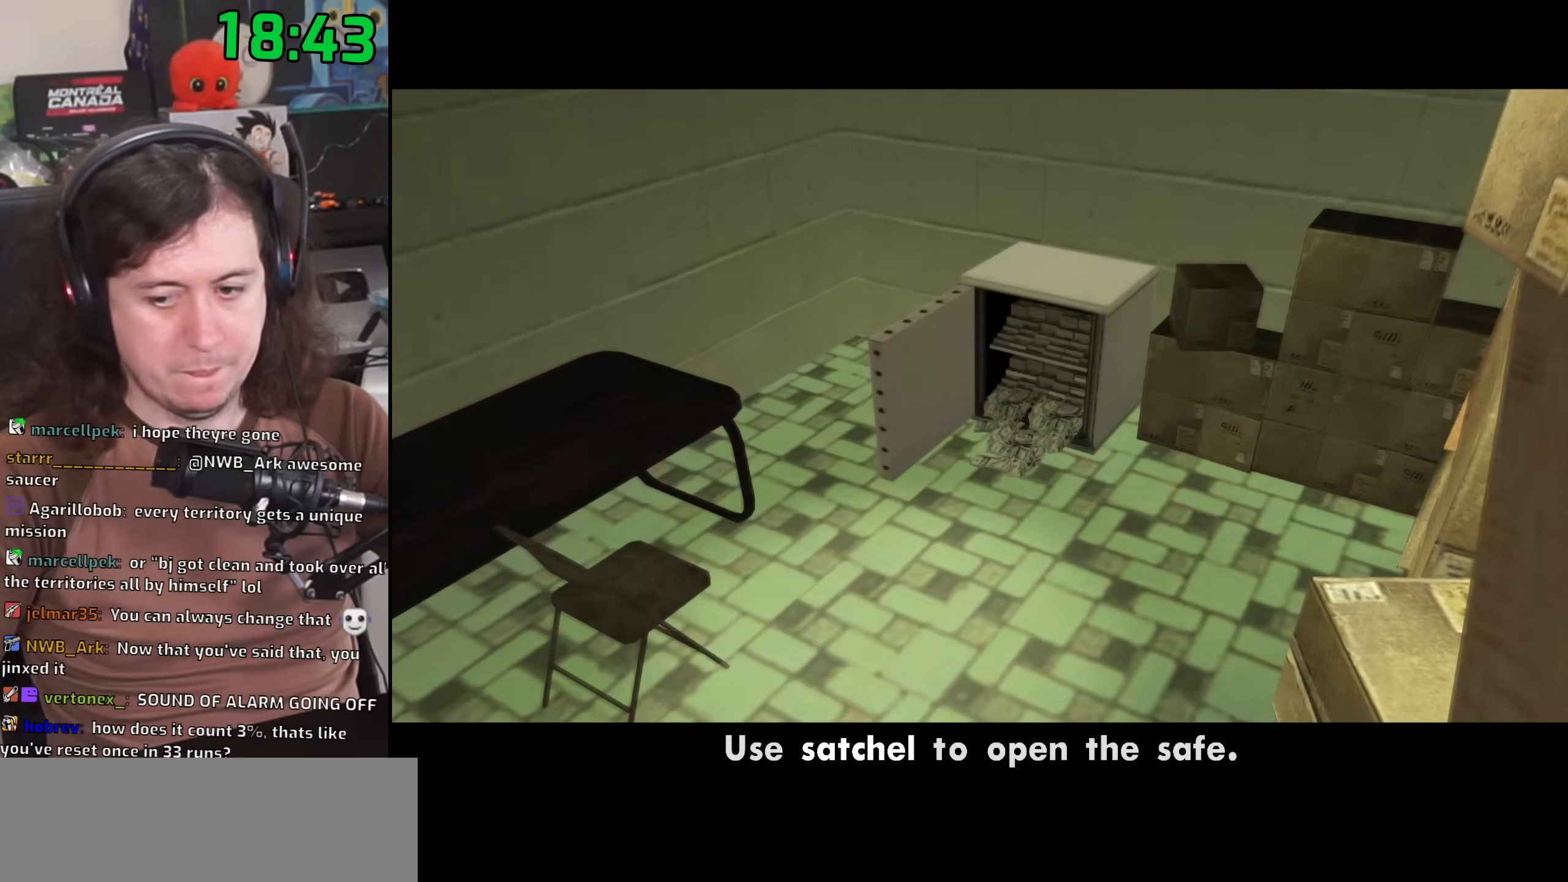
{"keys": [], "mouse": [], "events": [[33, "a", "up"], [33, "w", "up"], [83, "d", "down"], [117, "d", "up"], [133, "space", "down"], [183, "a", "down"], [183, "w", "down"], [217, "space", "up"], [267, "a", "up"], [283, "d", "down"], [283, "w", "up"], [367, "d", "up"], [367, "space", "down"], [417, "a", "down"], [417, "w", "down"], [450, "space", "up"], [500, "a", "up"], [500, "w", "up"]]}
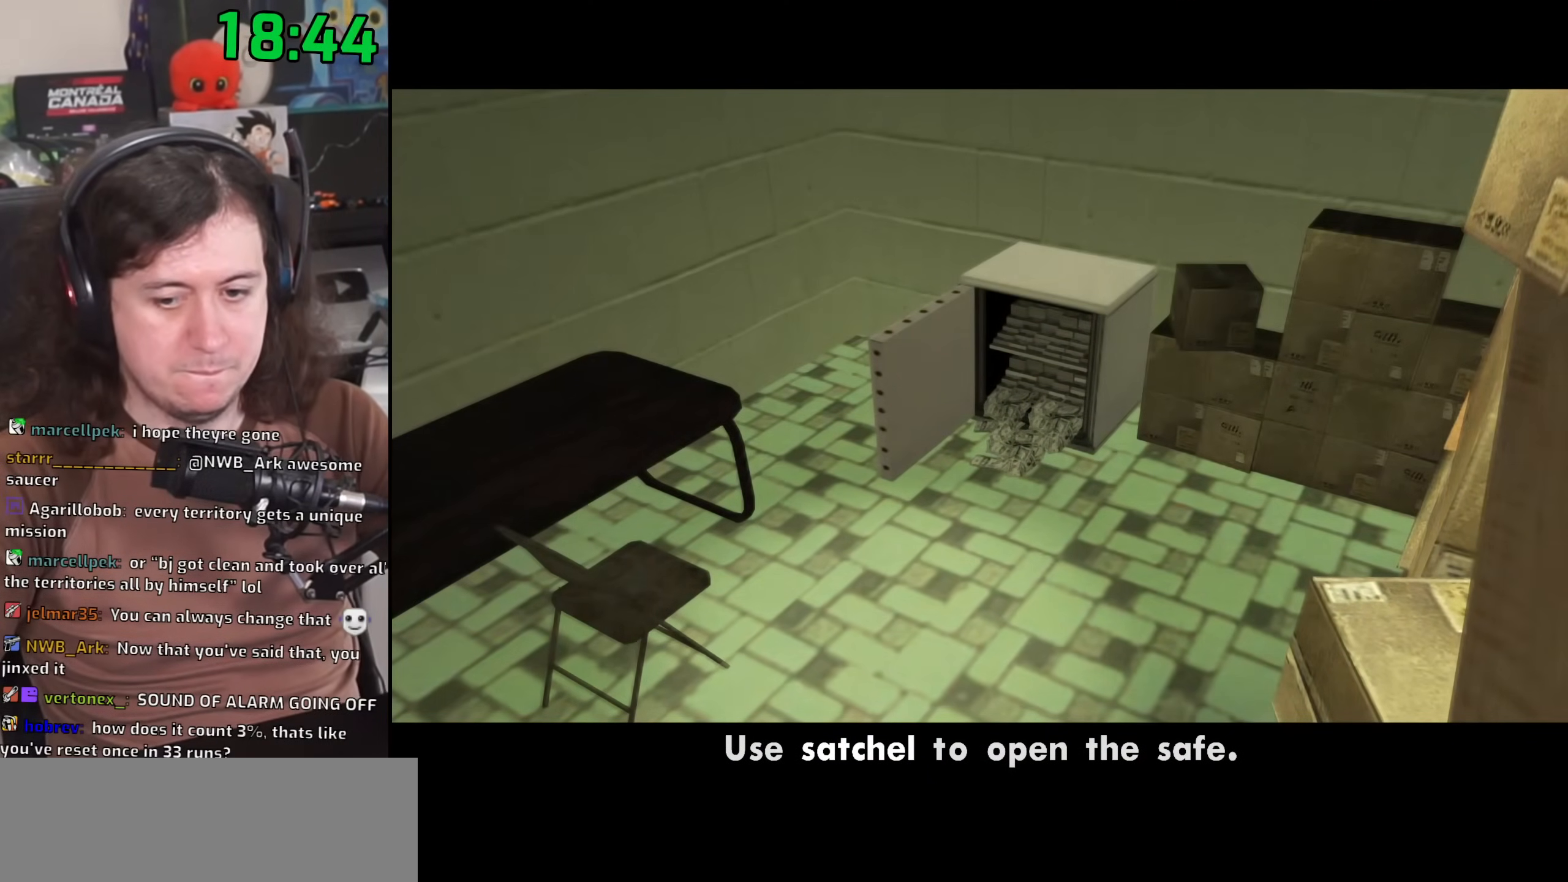
{"keys": [], "mouse": [], "events": [[17, "d", "down"], [100, "d", "up"], [100, "space", "down"], [150, "a", "down"], [150, "w", "down"], [183, "space", "up"], [233, "a", "up"], [233, "w", "up"], [267, "d", "down"], [317, "space", "down"], [333, "d", "up"], [383, "a", "down"], [383, "w", "down"], [433, "space", "up"], [467, "a", "up"], [483, "w", "up"]]}
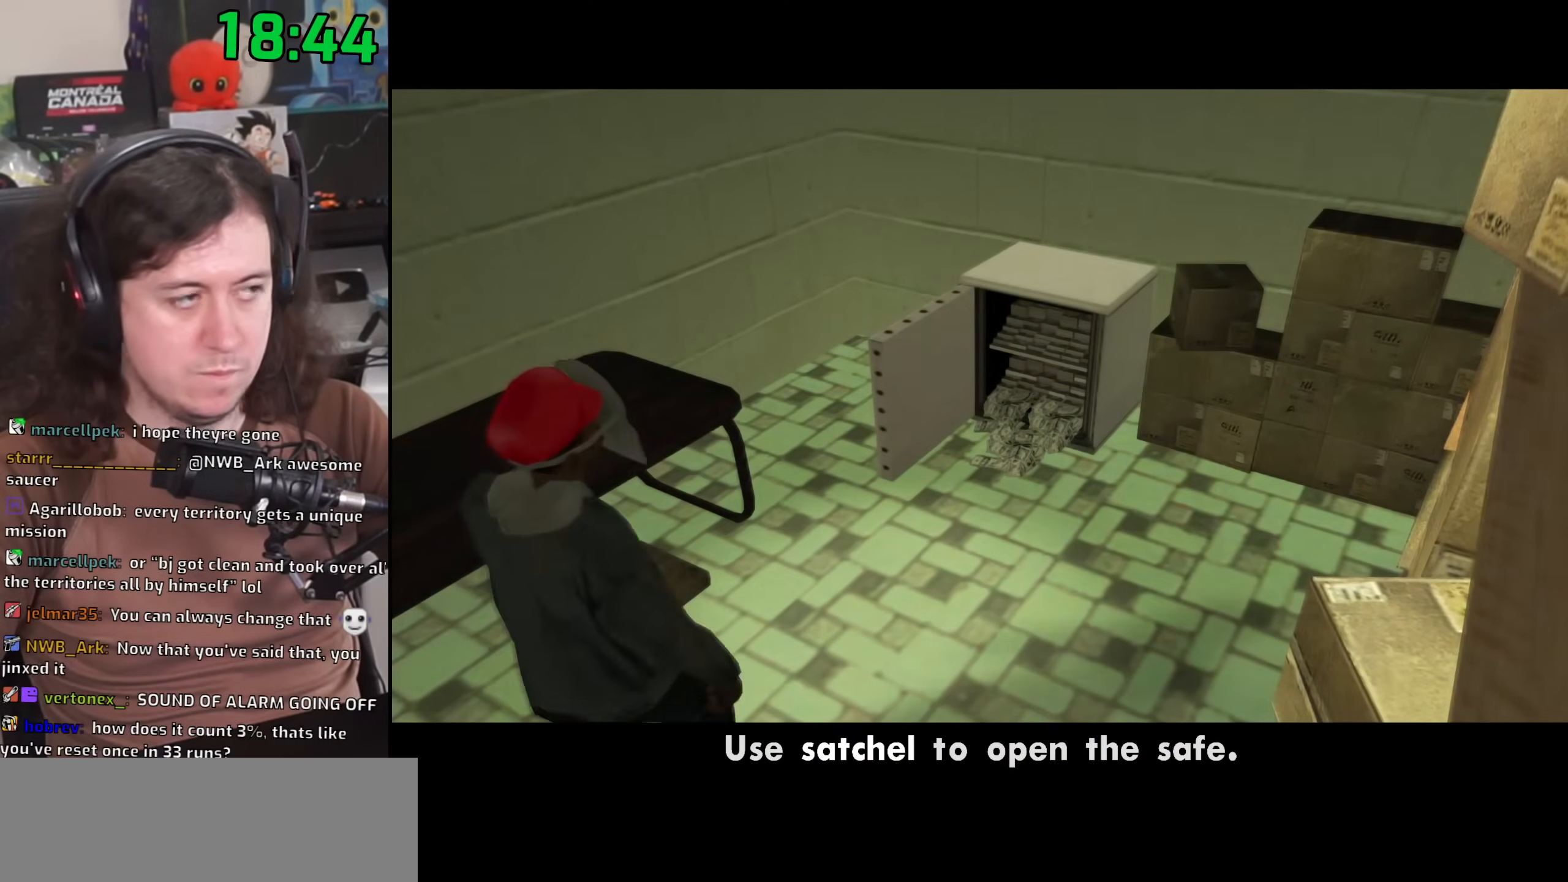
{"keys": ["d"], "mouse": [], "events": [[33, "space", "down"], [50, "d", "down"], [83, "d", "up"], [133, "a", "down"], [133, "space", "up"], [133, "w", "down"], [200, "a", "up"], [217, "w", "up"], [250, "d", "down"], [283, "space", "down"], [317, "d", "up"], [367, "a", "down"], [367, "w", "down"], [400, "space", "up"], [450, "a", "up"], [450, "w", "up"], [483, "d", "down"]]}
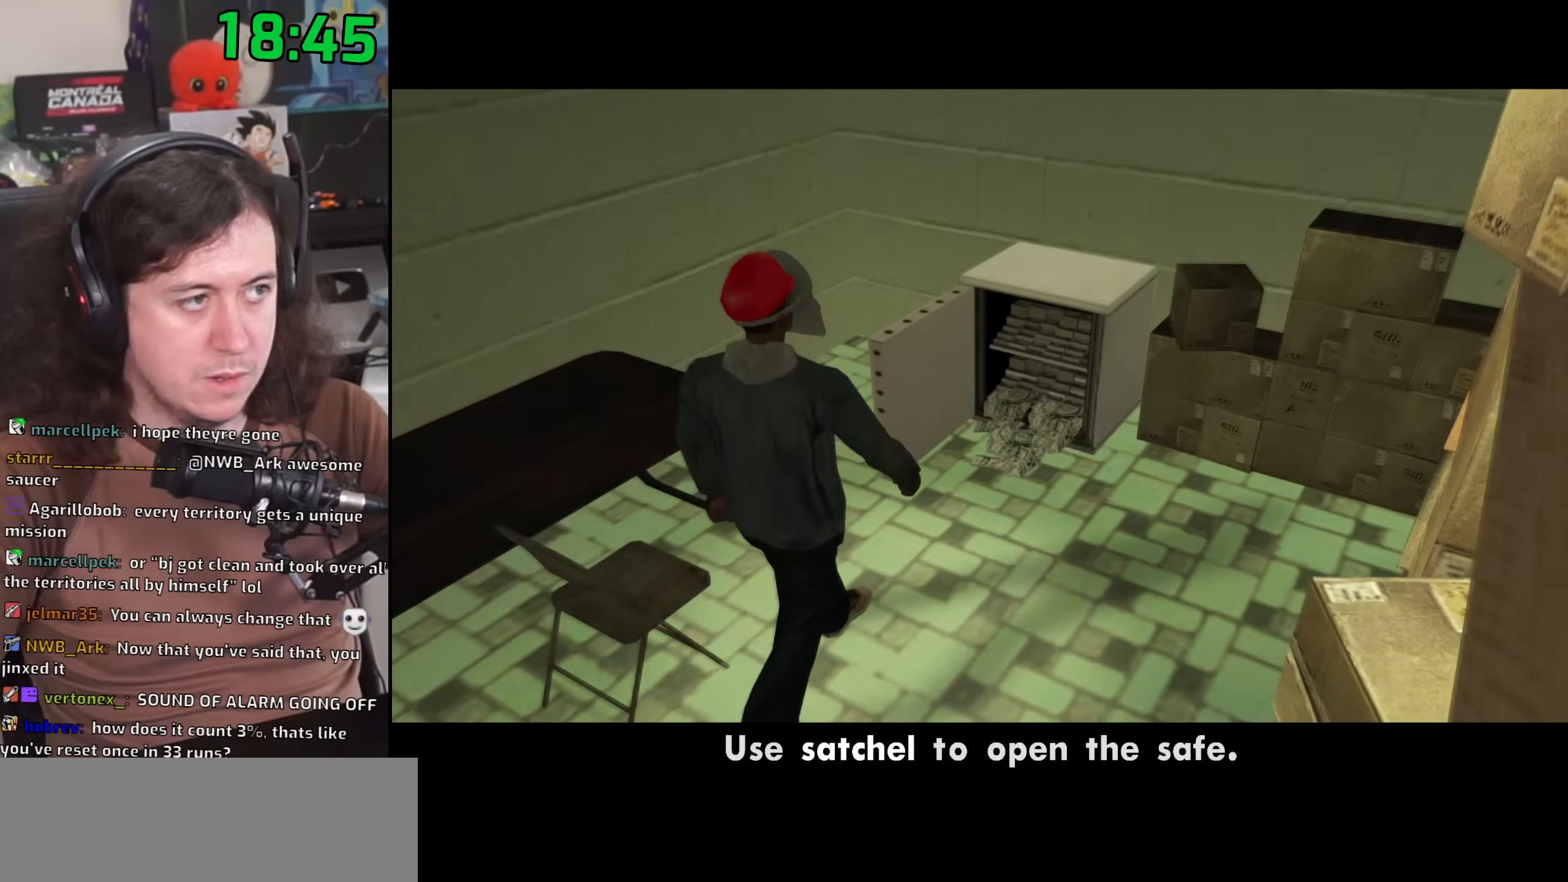
{"keys": ["d"], "mouse": [], "events": [[50, "d", "up"], [50, "space", "down"], [100, "a", "down"], [117, "w", "down"], [133, "space", "up"], [183, "a", "up"], [183, "w", "up"], [200, "d", "down"], [300, "d", "up"], [300, "space", "down"], [350, "a", "down"], [350, "w", "down"], [383, "space", "up"], [417, "w", "up"], [433, "a", "up"], [450, "d", "down"]]}
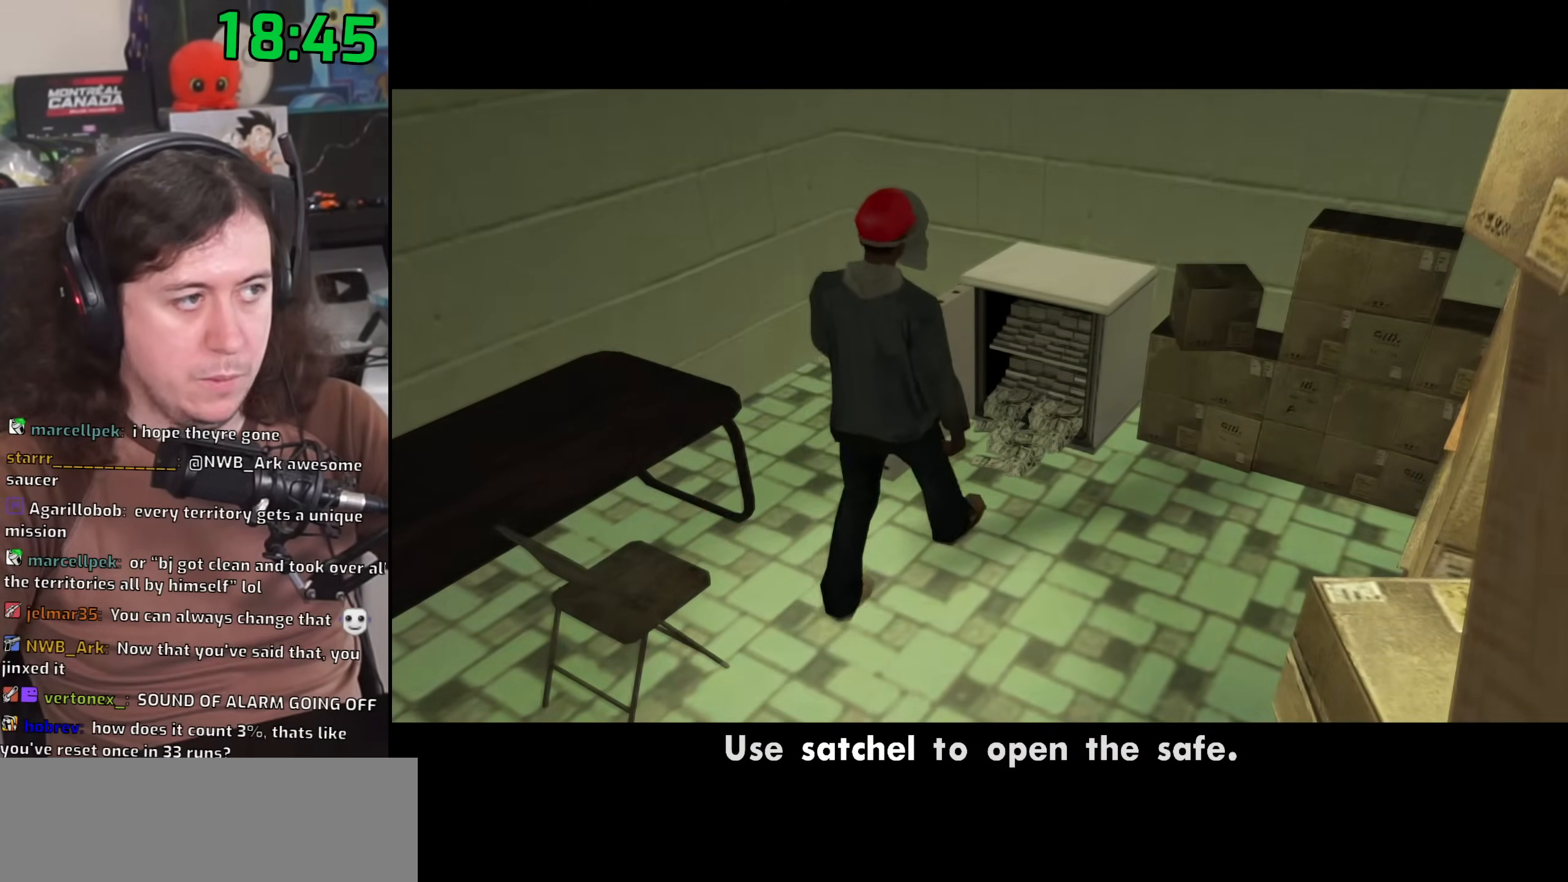
{"keys": [], "mouse": [], "events": [[33, "d", "up"], [33, "space", "down"], [83, "a", "down"], [83, "w", "down"], [100, "space", "up"], [167, "a", "up"], [167, "w", "up"], [200, "d", "down"], [267, "d", "up"], [267, "space", "down"], [333, "a", "down"], [333, "w", "down"], [350, "space", "up"], [400, "a", "up"], [400, "w", "up"], [433, "d", "down"], [500, "d", "up"]]}
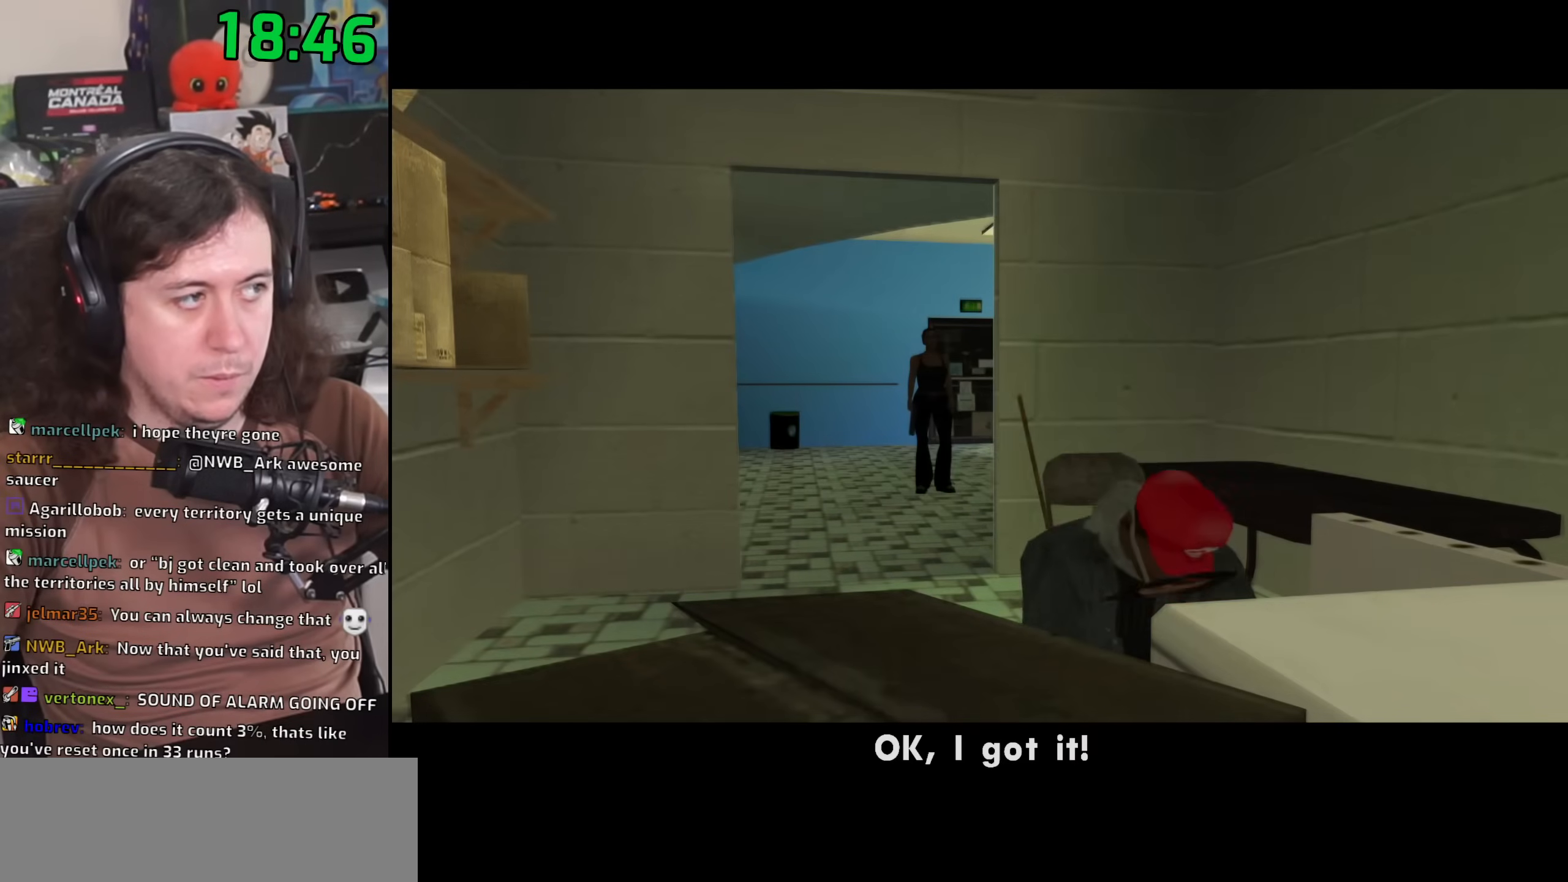
{"keys": ["space"], "mouse": [], "events": [[17, "space", "down"], [67, "w", "down"], [83, "a", "down"], [83, "space", "up"], [133, "w", "up"], [150, "a", "up"], [167, "d", "down"], [250, "d", "up"], [250, "space", "down"], [317, "a", "down"], [333, "space", "up"], [333, "w", "down"], [400, "a", "up"], [400, "w", "up"], [417, "d", "down"], [500, "d", "up"], [500, "space", "down"]]}
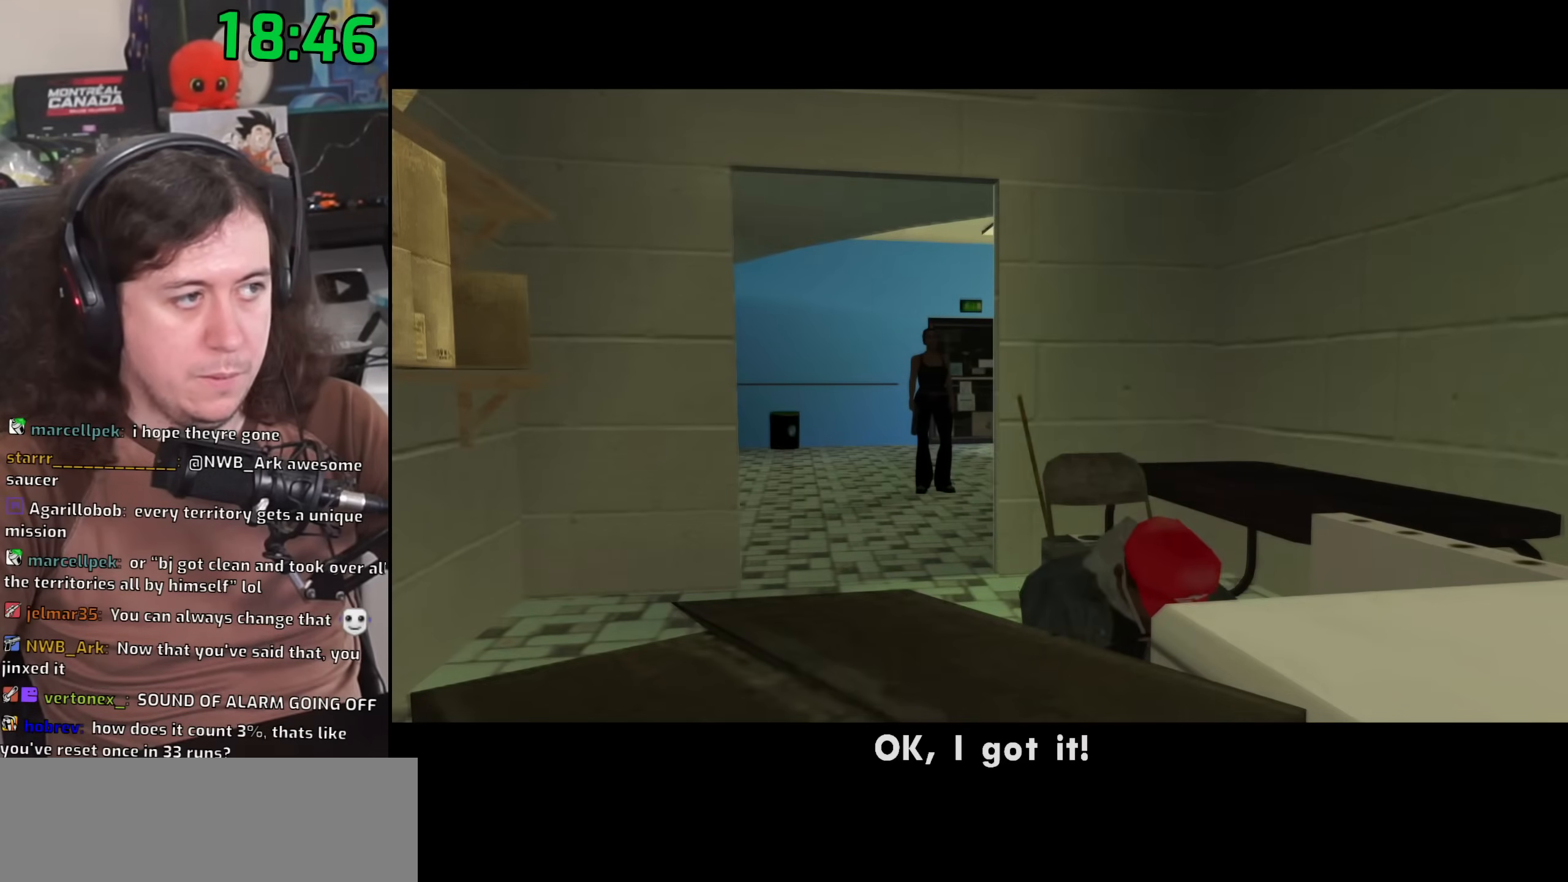
{"keys": ["space"], "mouse": [], "events": [[50, "a", "down"], [50, "w", "down"], [83, "space", "up"], [117, "a", "up"], [133, "w", "up"], [167, "d", "down"], [233, "d", "up"], [233, "space", "down"], [317, "space", "up"], [317, "w", "down"], [333, "a", "down"], [367, "a", "up"], [367, "w", "up"], [400, "d", "down"], [483, "d", "up"], [483, "space", "down"]]}
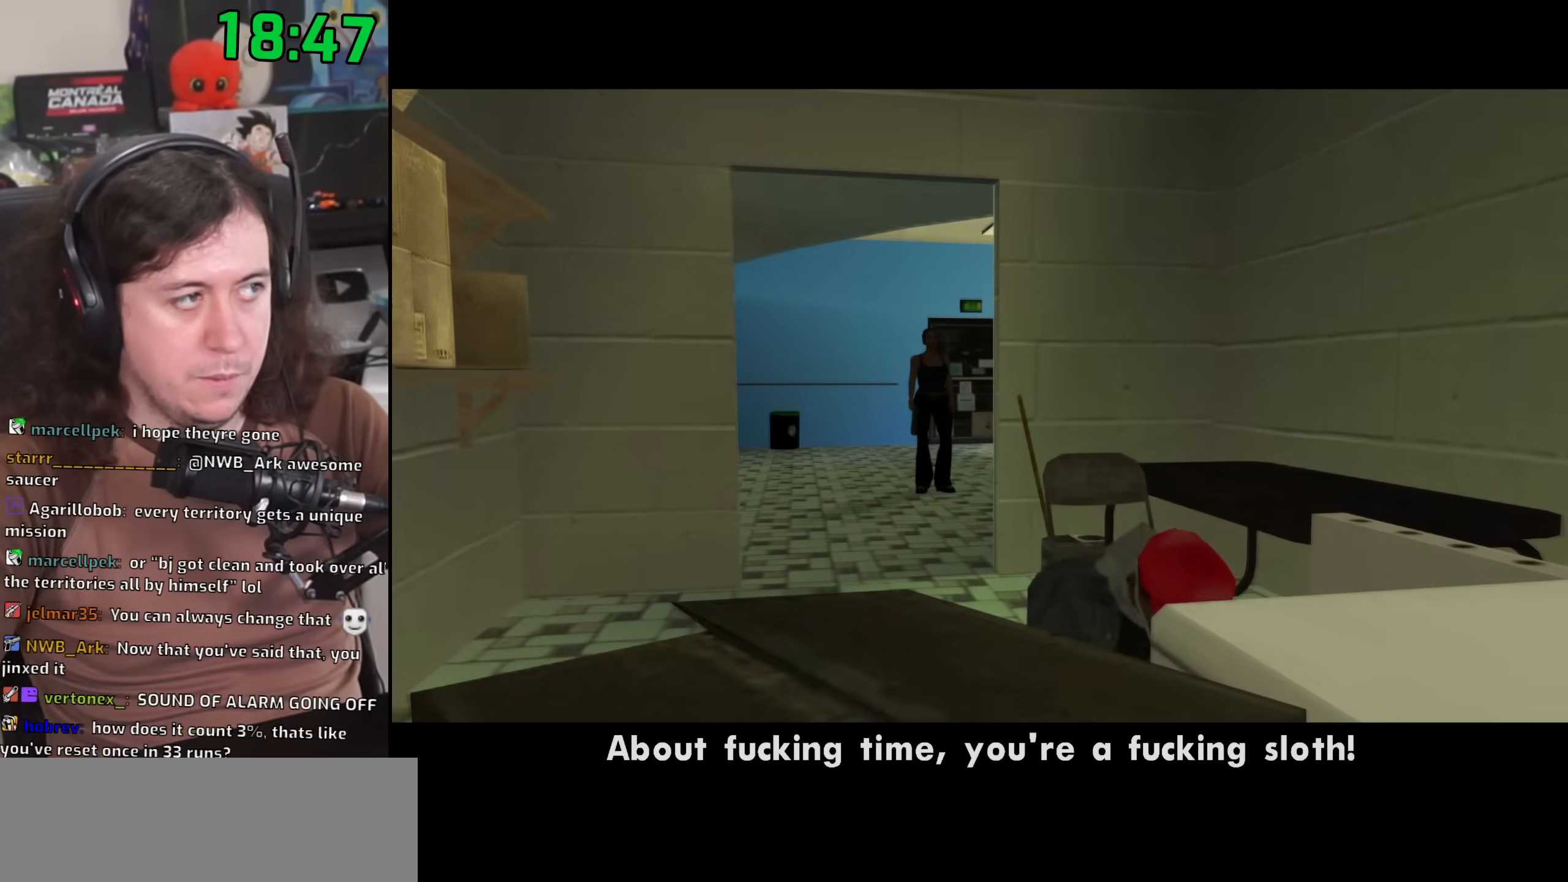
{"keys": [], "mouse": [], "events": [[33, "space", "up"], [50, "a", "down"], [100, "a", "up"], [150, "d", "down"], [217, "d", "up"], [283, "a", "down"], [350, "a", "up"], [417, "d", "down"], [483, "d", "up"]]}